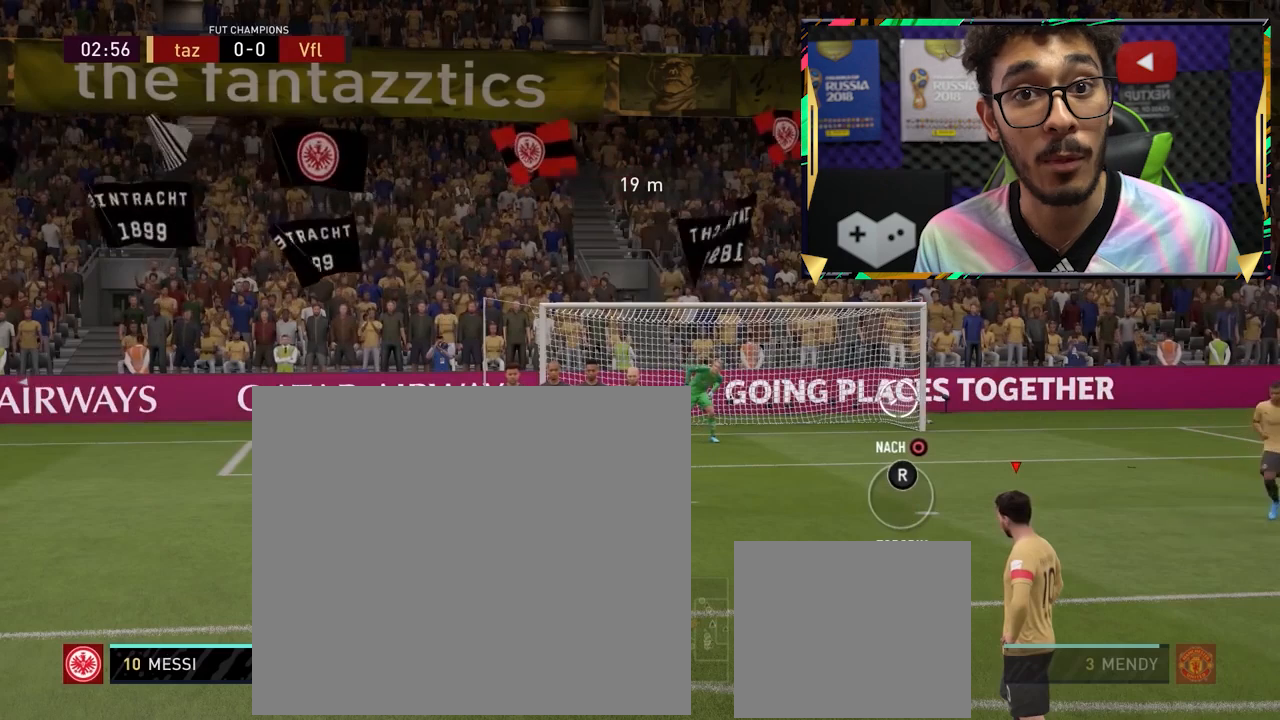
Gameplay with a controller (PlayStation layout); each line is a JSON object with the inputs held at the frame after it. "events" lists button and stick changes between this image and that frame as [ms after this image, input, new state], when the widget could be followed in between. Not read: L3 R3 right_stick.
{"buttons": ["L1"], "left_stick": "down-right", "events": []}
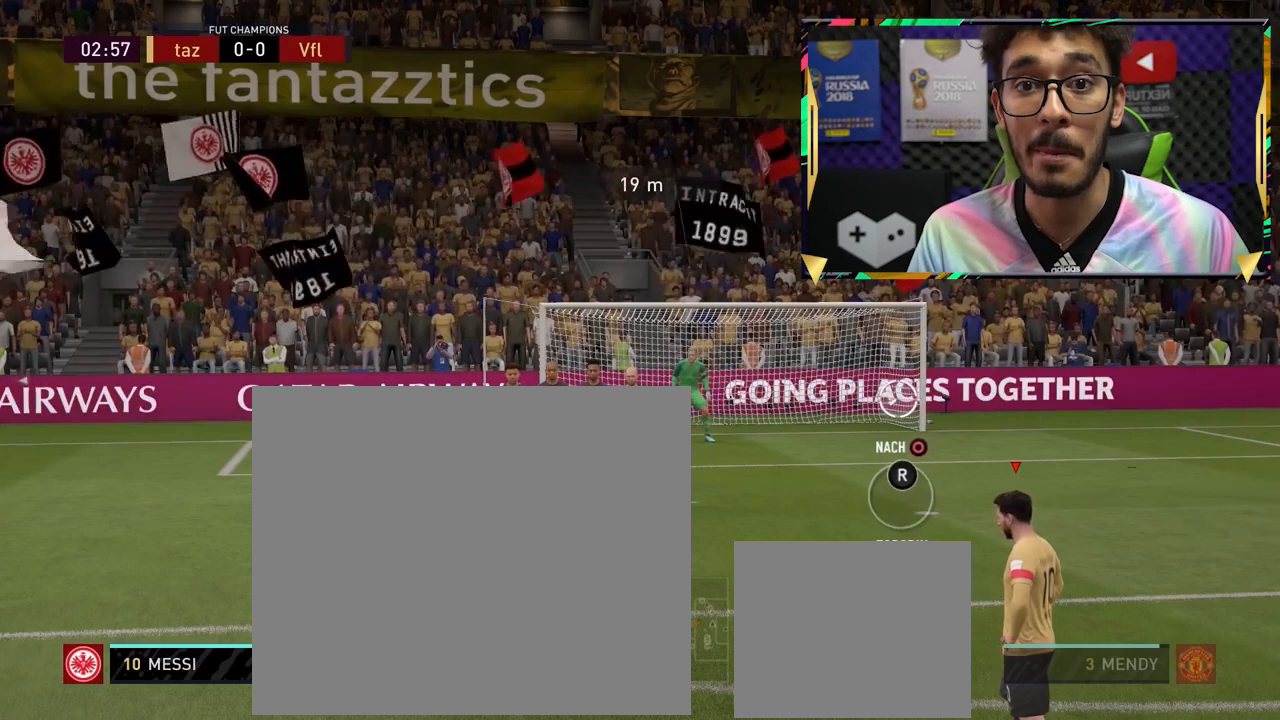
{"buttons": ["CIRCLE", "L1"], "left_stick": "down-right", "events": [[120, "CIRCLE", "down"]]}
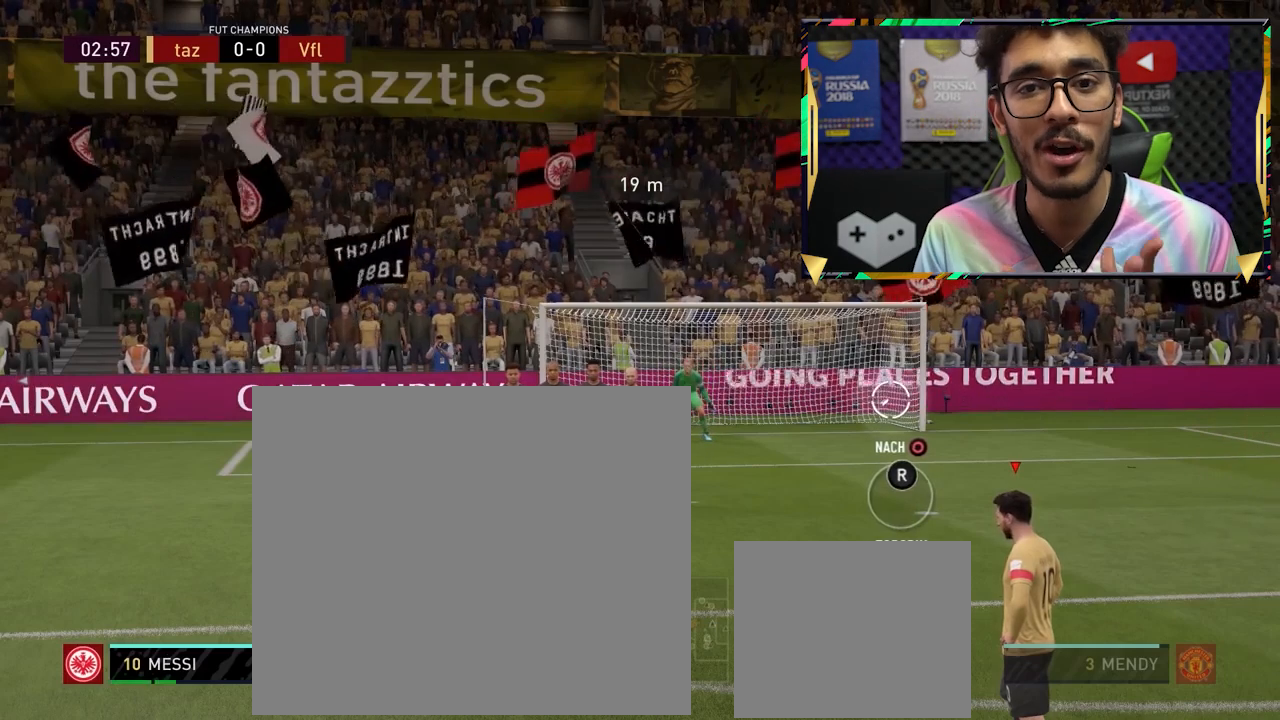
{"buttons": ["L1"], "left_stick": "down-right", "events": [[40, "CIRCLE", "up"]]}
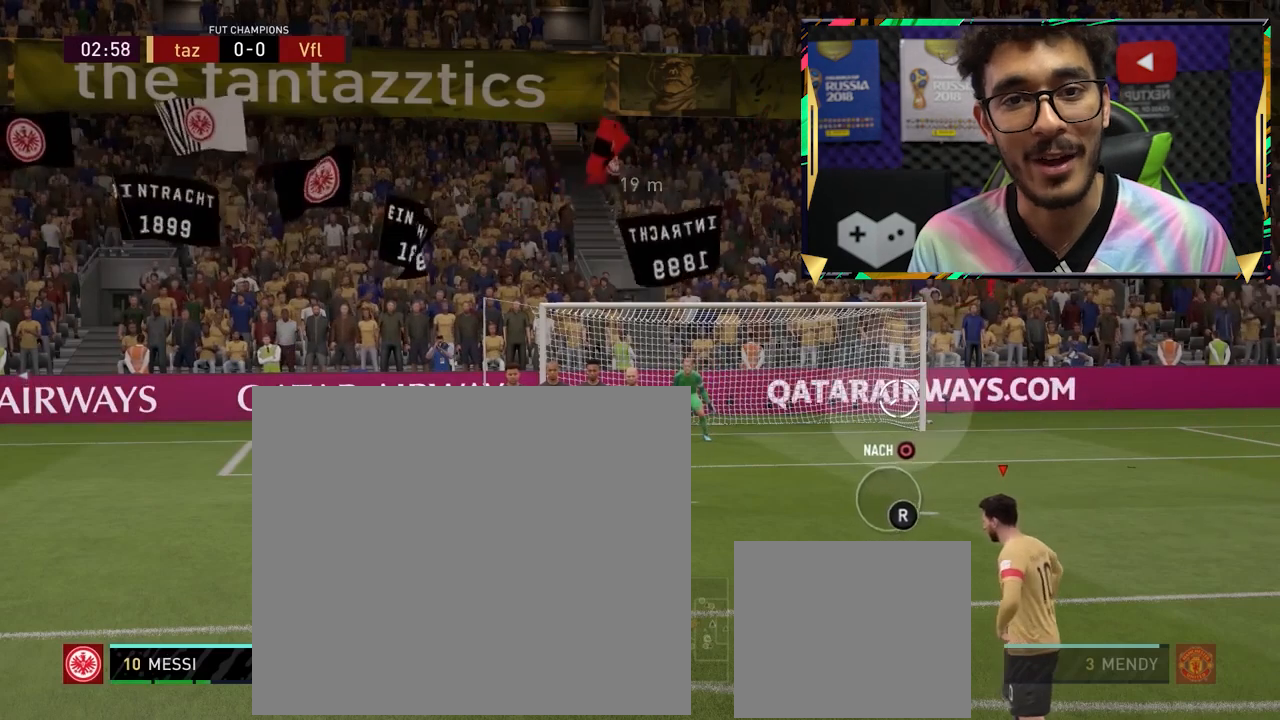
{"buttons": ["L1"], "left_stick": "down-right", "events": []}
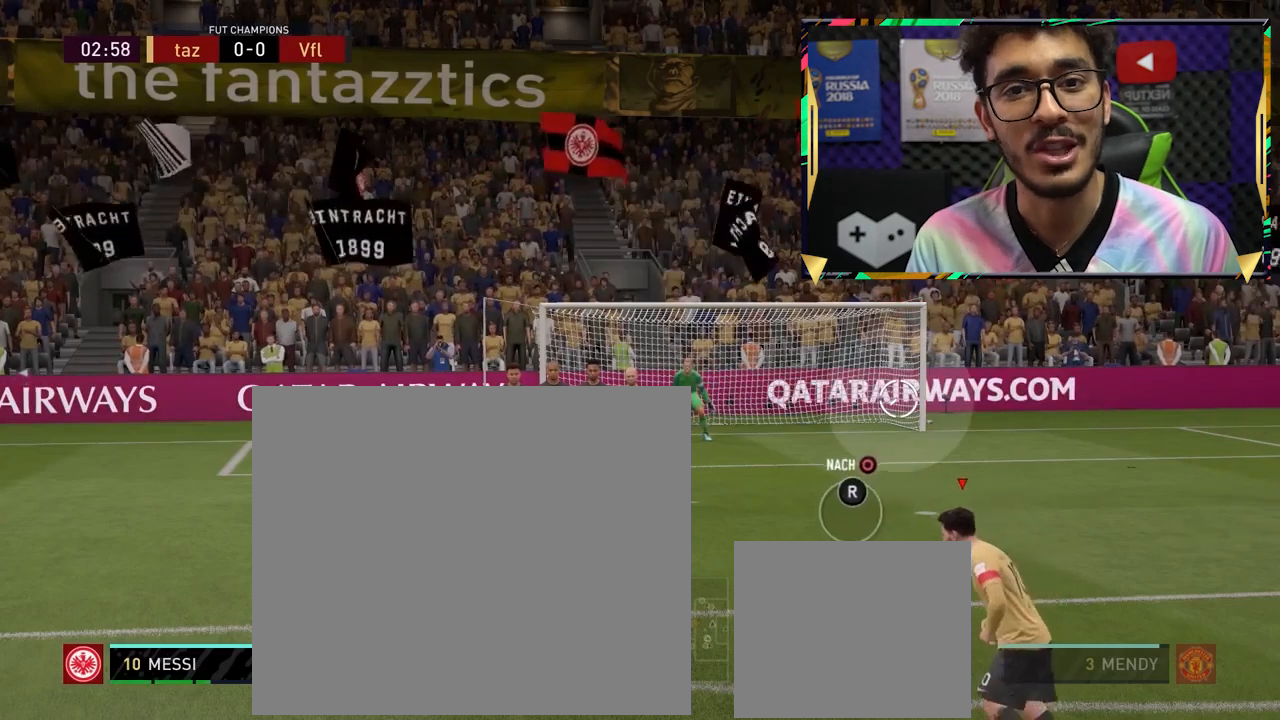
{"buttons": ["L1"], "left_stick": "down-right", "events": []}
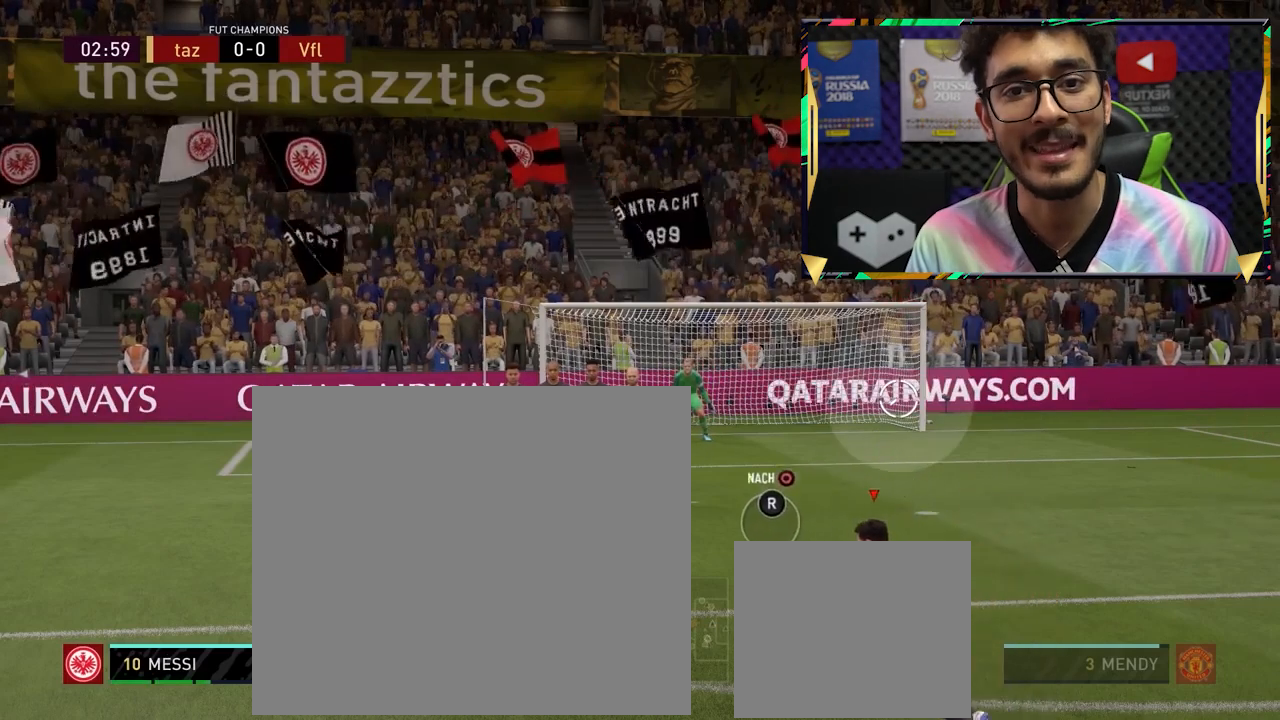
{"buttons": ["L1"], "left_stick": "down-right", "events": []}
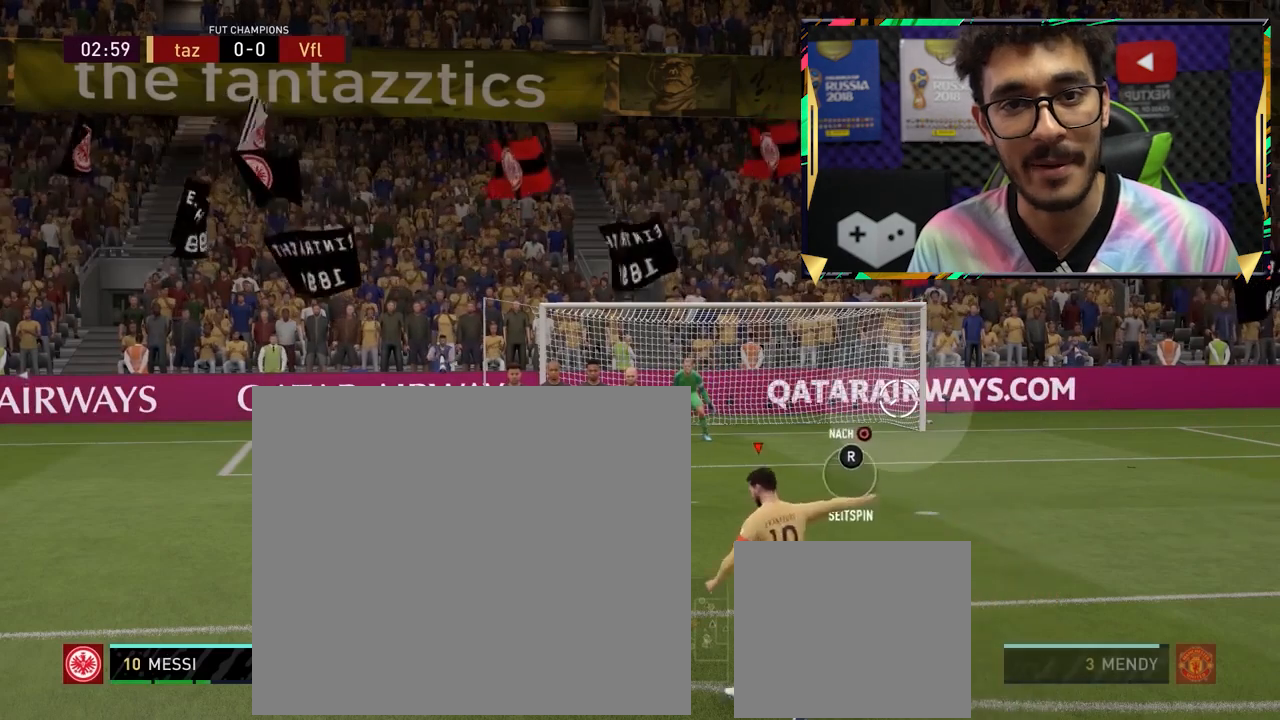
{"buttons": ["L1"], "left_stick": "down-right", "events": [[80, "CIRCLE", "down"], [200, "CIRCLE", "up"]]}
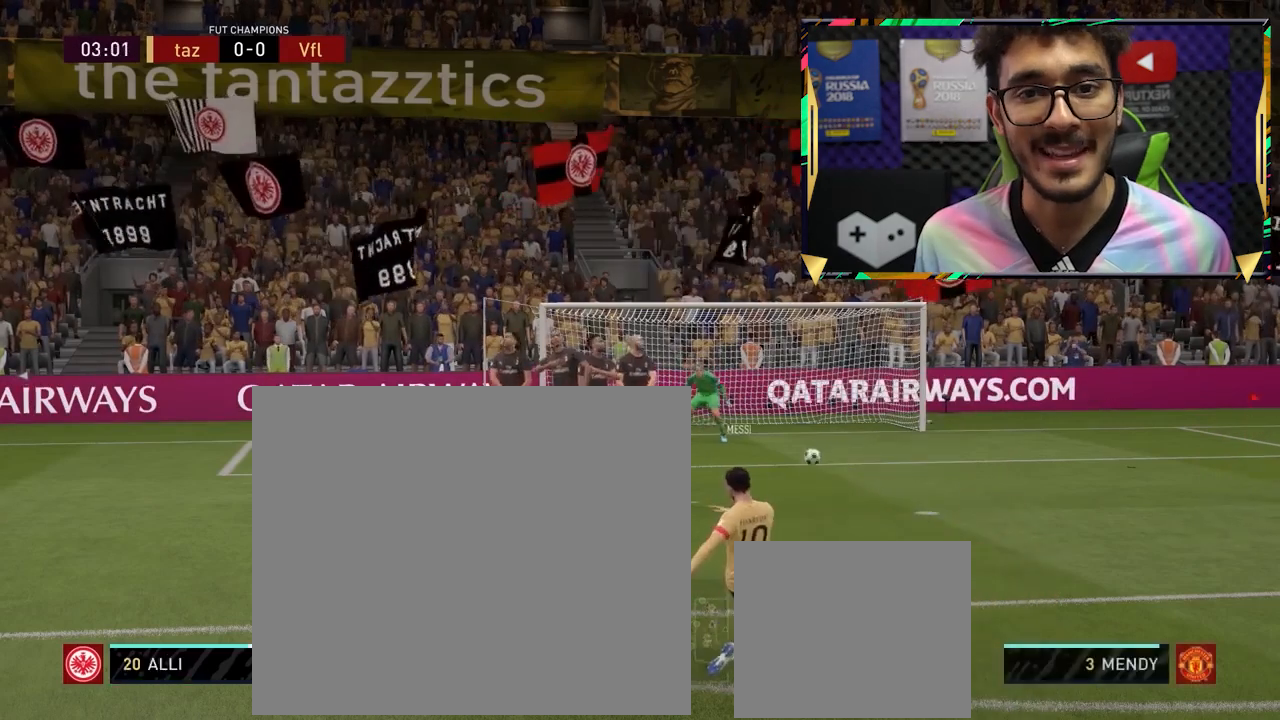
{"buttons": [], "left_stick": "left", "events": [[400, "left_stick", "left"], [480, "L1", "up"]]}
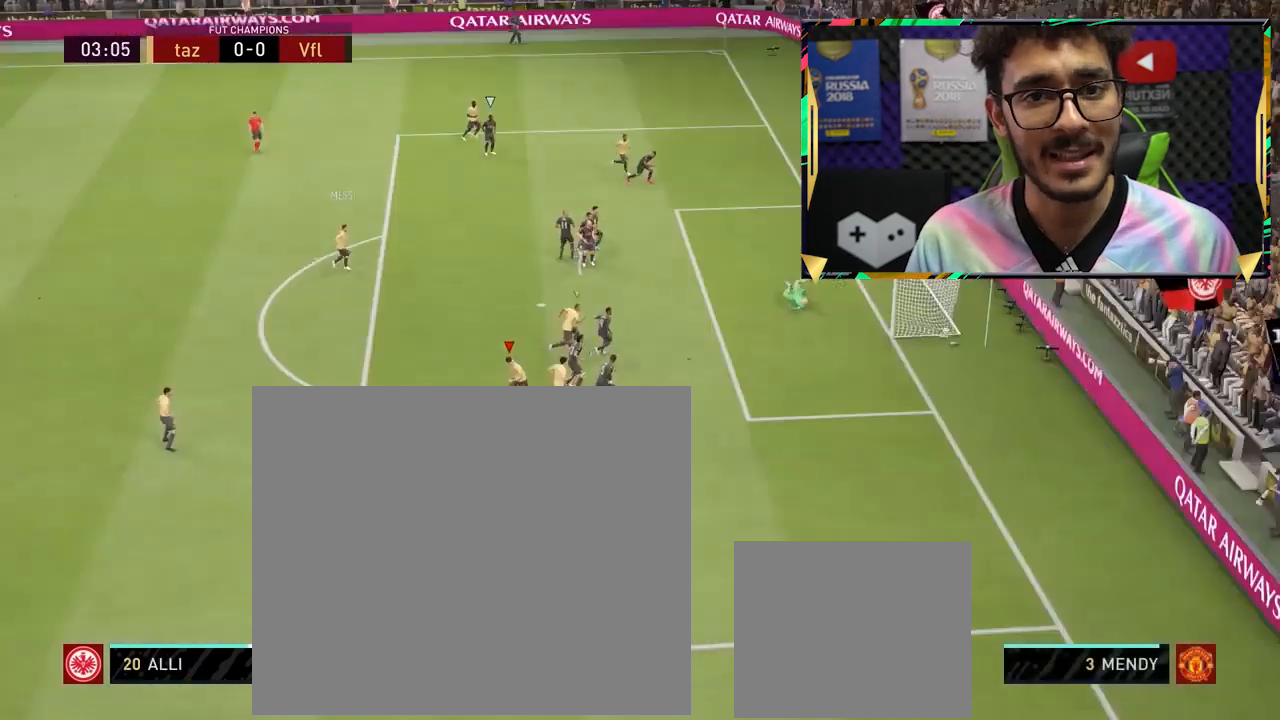
{"buttons": [], "left_stick": "up-left", "events": [[360, "left_stick", "up-left"]]}
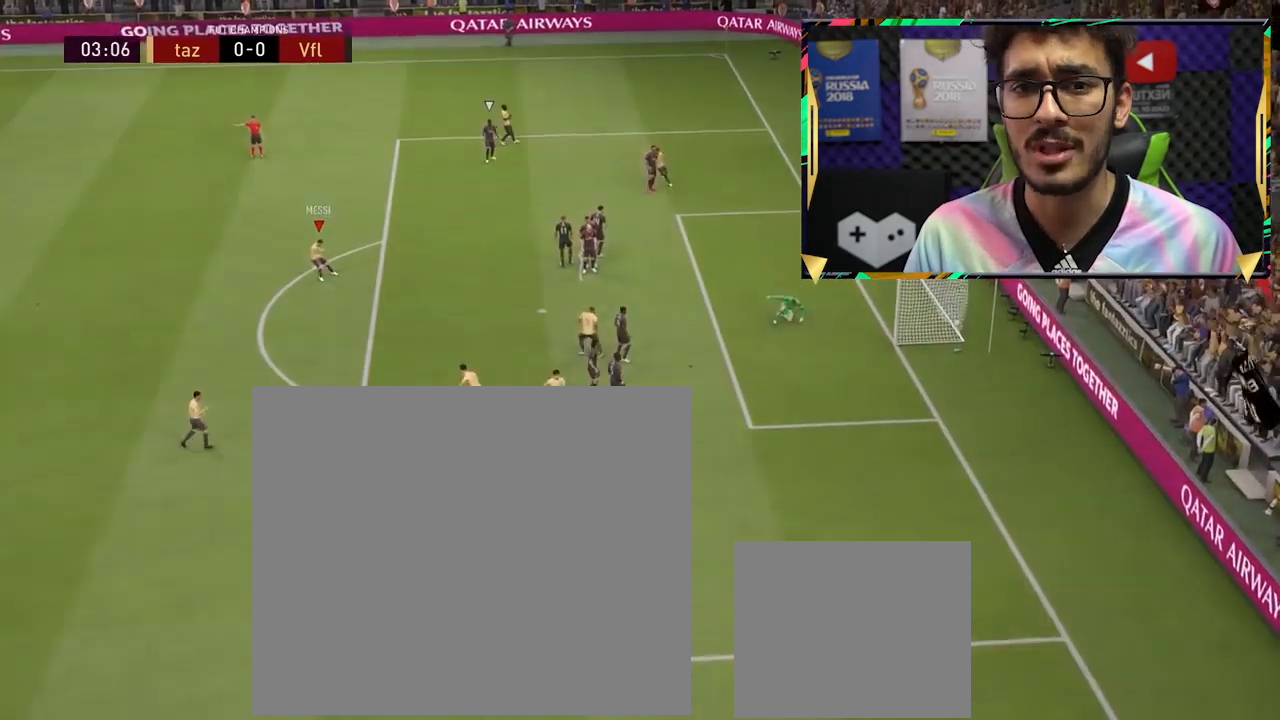
{"buttons": [], "left_stick": "up-left", "events": []}
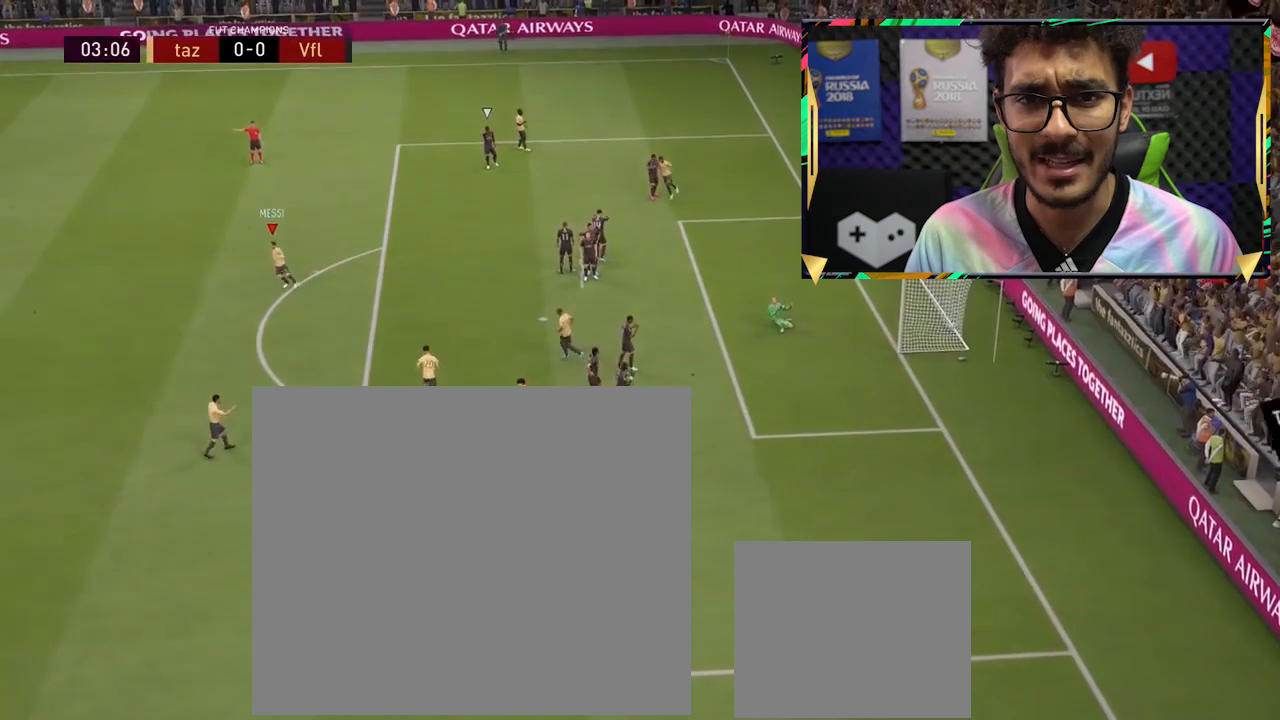
{"buttons": ["L1"], "left_stick": "down-right", "events": [[320, "L1", "down"], [320, "left_stick", "down-right"]]}
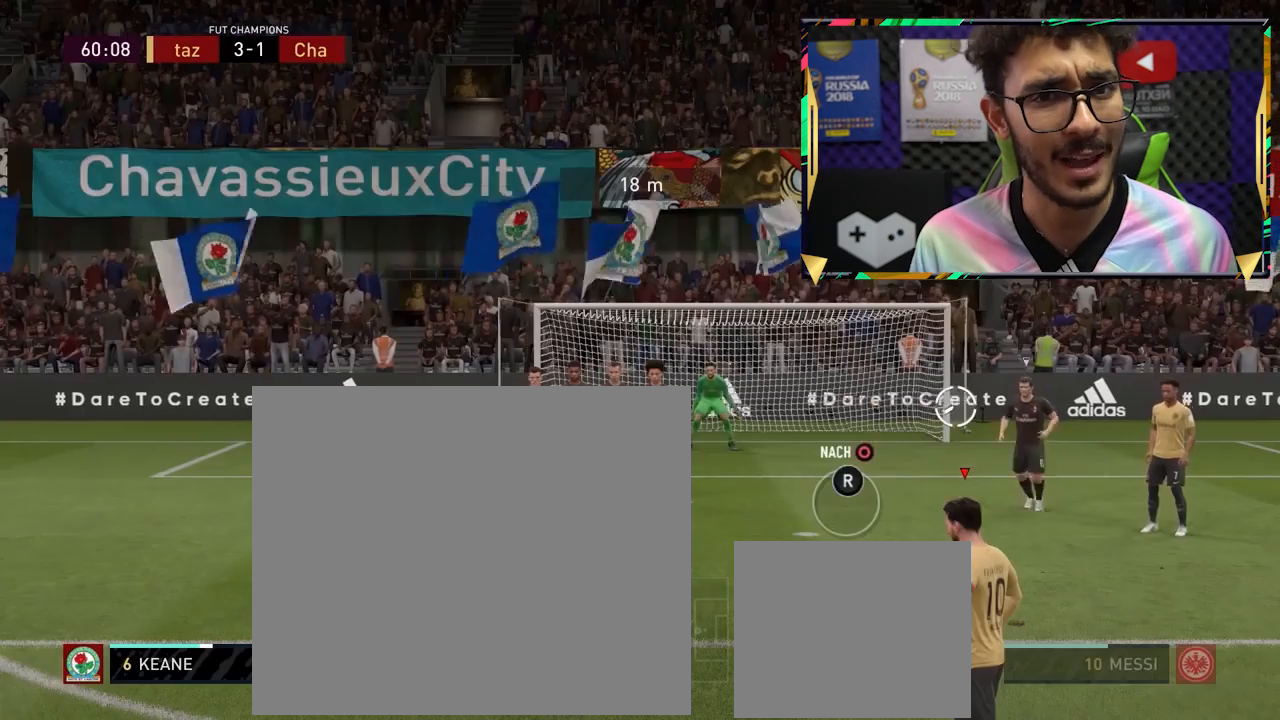
{"buttons": ["L1"], "left_stick": "down-right", "events": []}
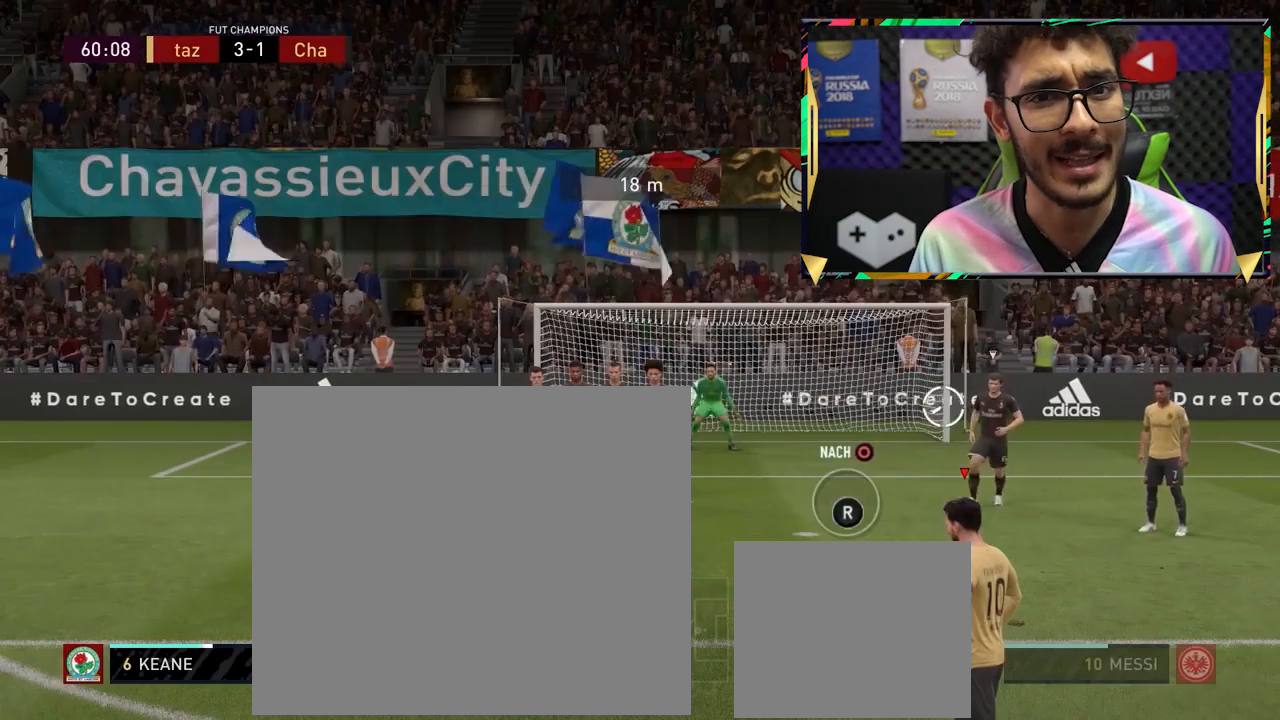
{"buttons": ["L1"], "left_stick": "down-right", "events": []}
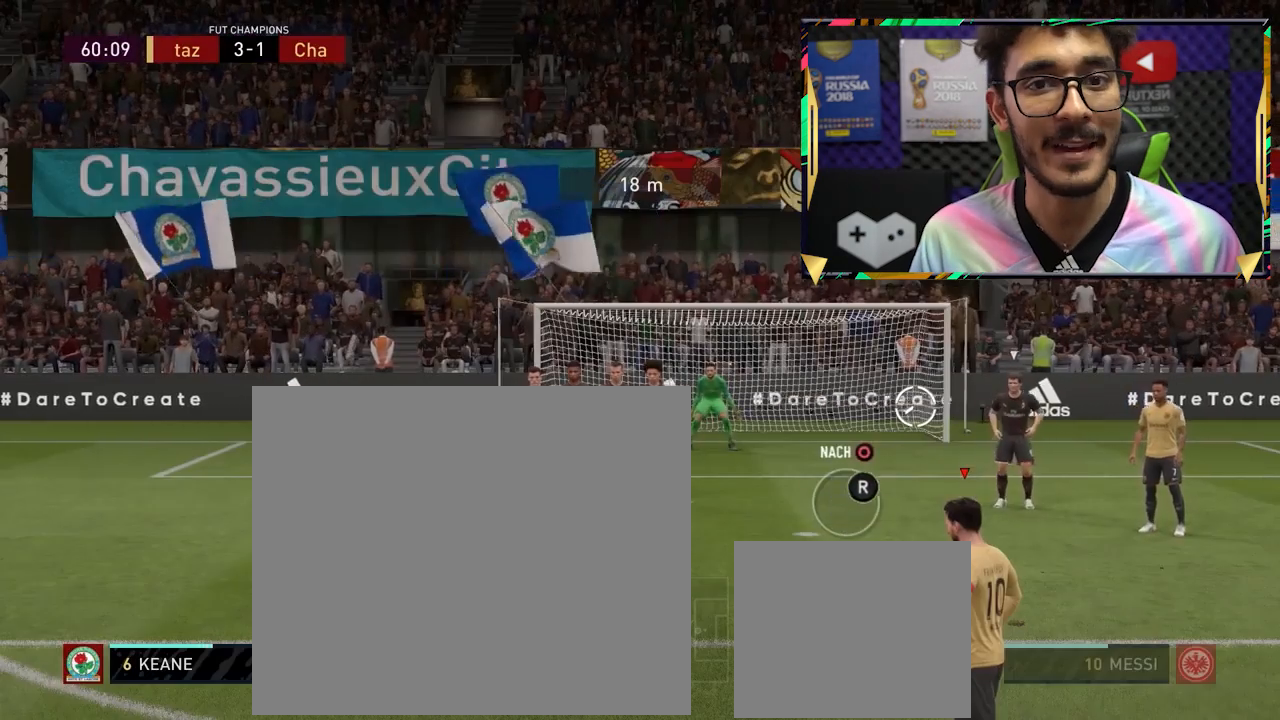
{"buttons": ["CIRCLE", "L1"], "left_stick": "down-right", "events": [[320, "CIRCLE", "down"]]}
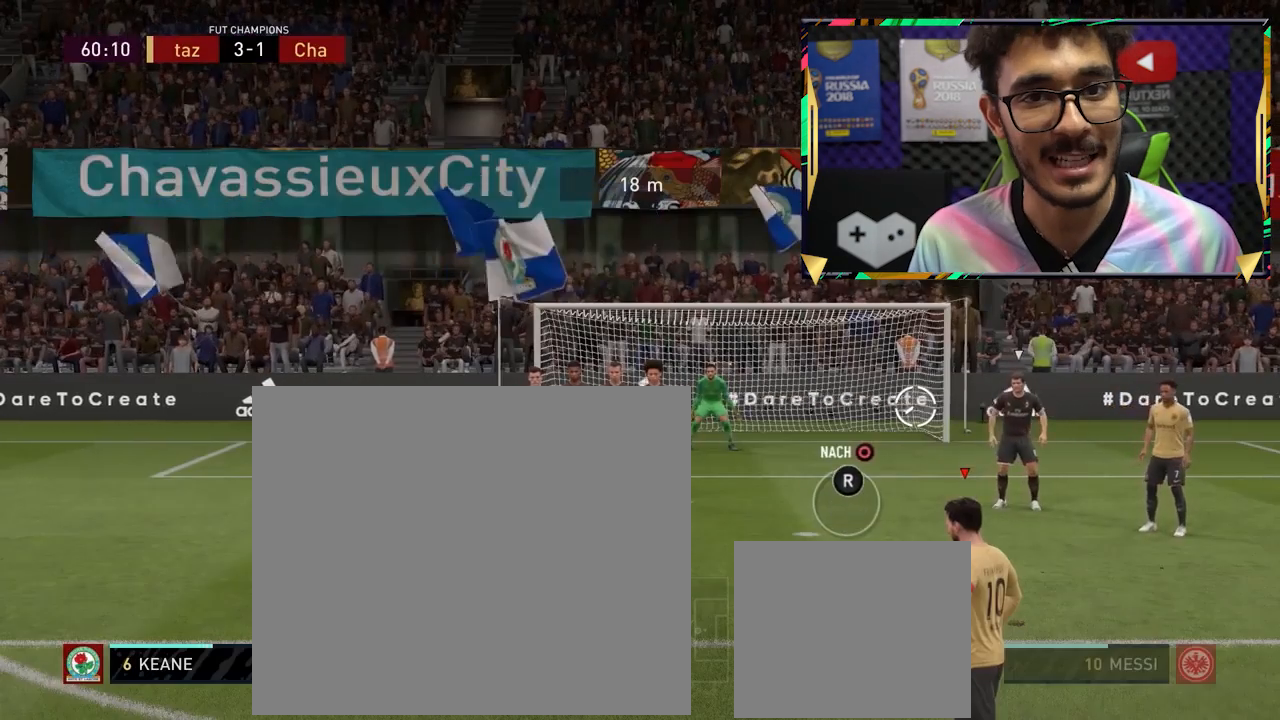
{"buttons": ["L1"], "left_stick": "down-right", "events": [[160, "CIRCLE", "up"]]}
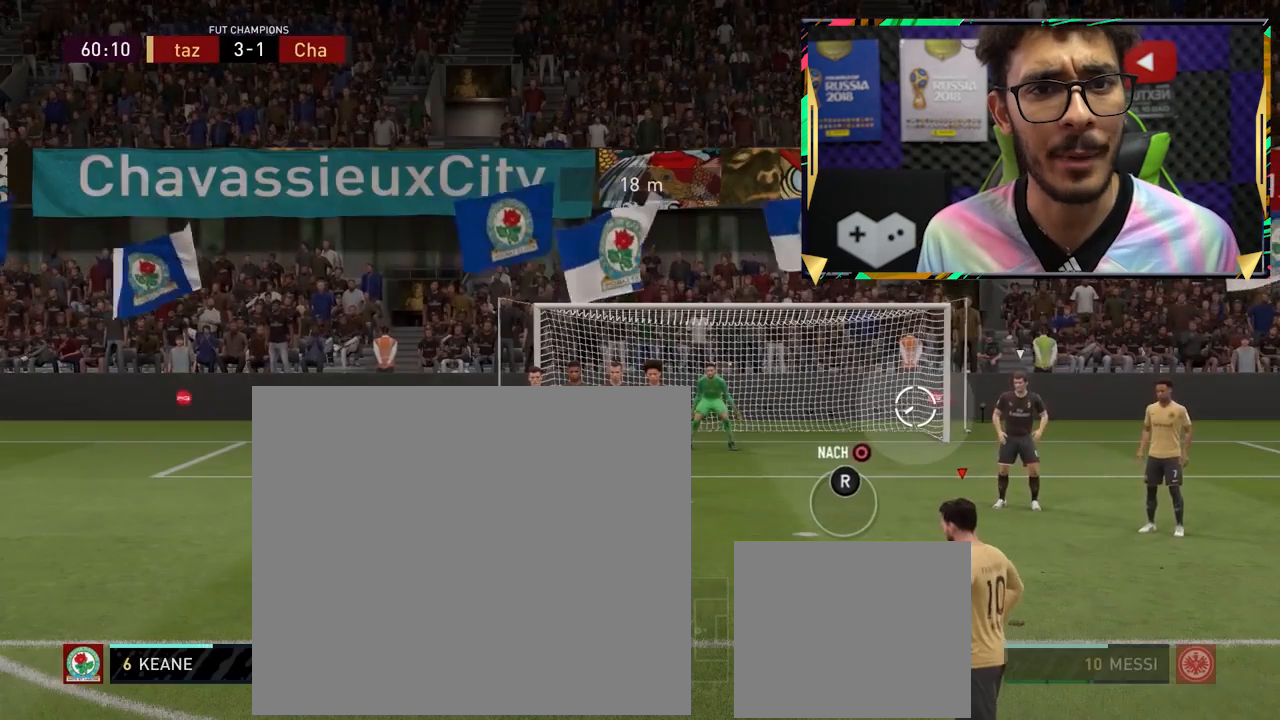
{"buttons": ["L1"], "left_stick": "down-right", "events": []}
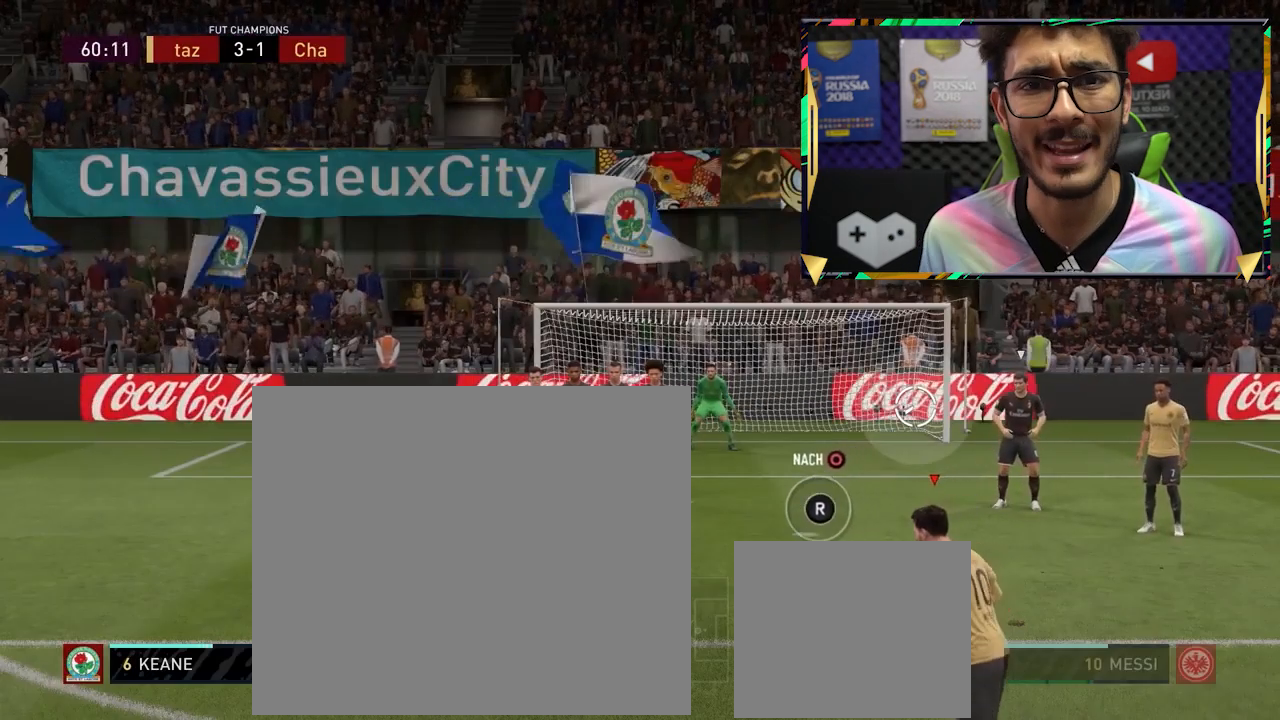
{"buttons": ["L1"], "left_stick": "down-right", "events": []}
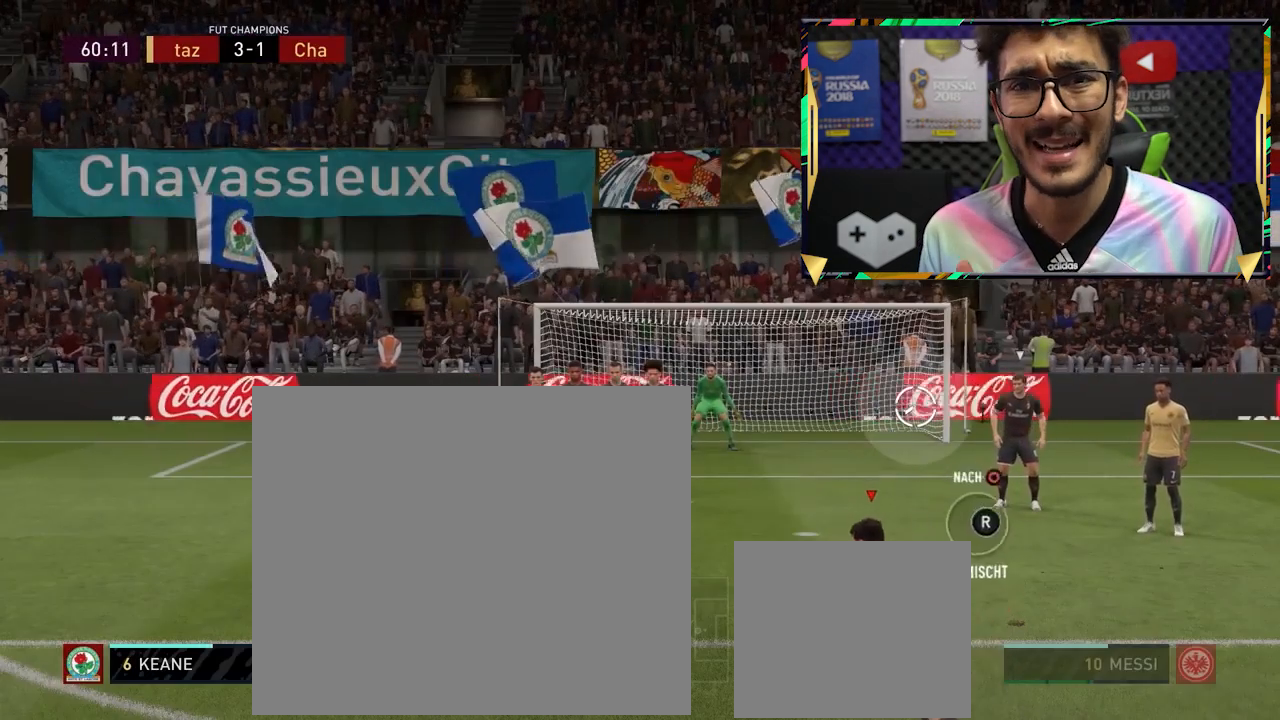
{"buttons": ["L1"], "left_stick": "down-right", "events": []}
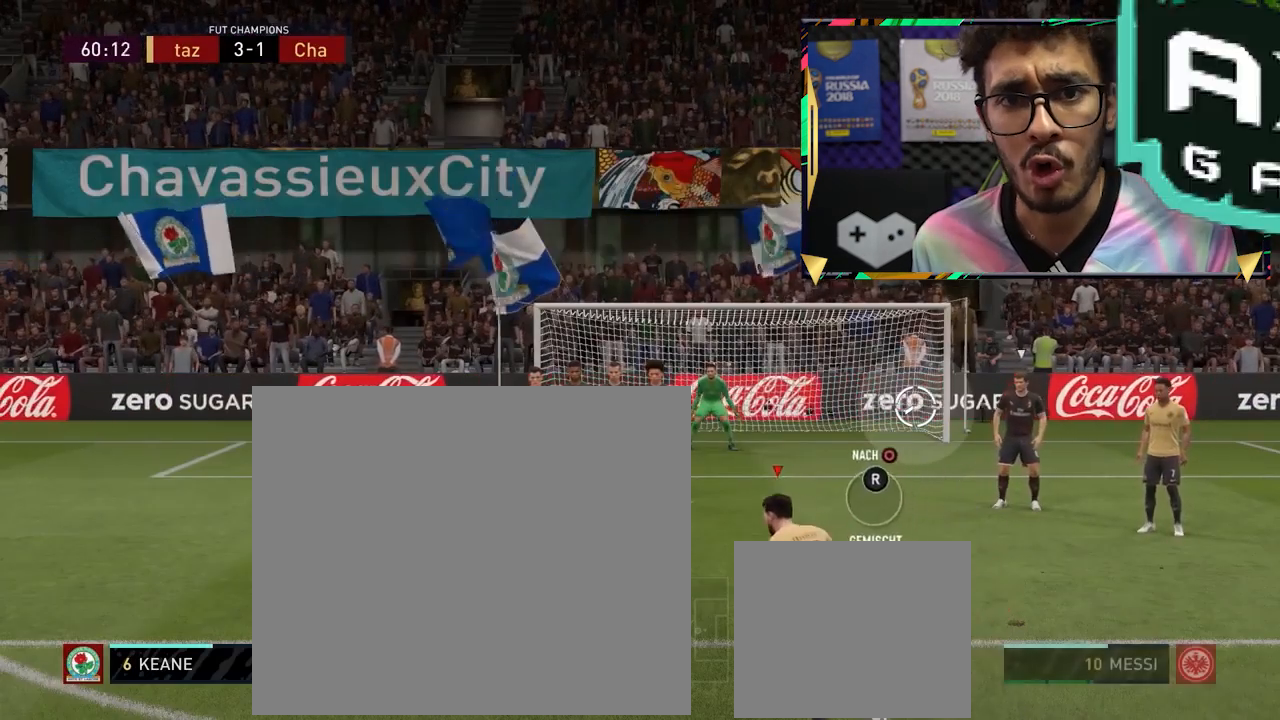
{"buttons": ["L1"], "left_stick": "down-right", "events": [[320, "CIRCLE", "down"], [440, "CIRCLE", "up"]]}
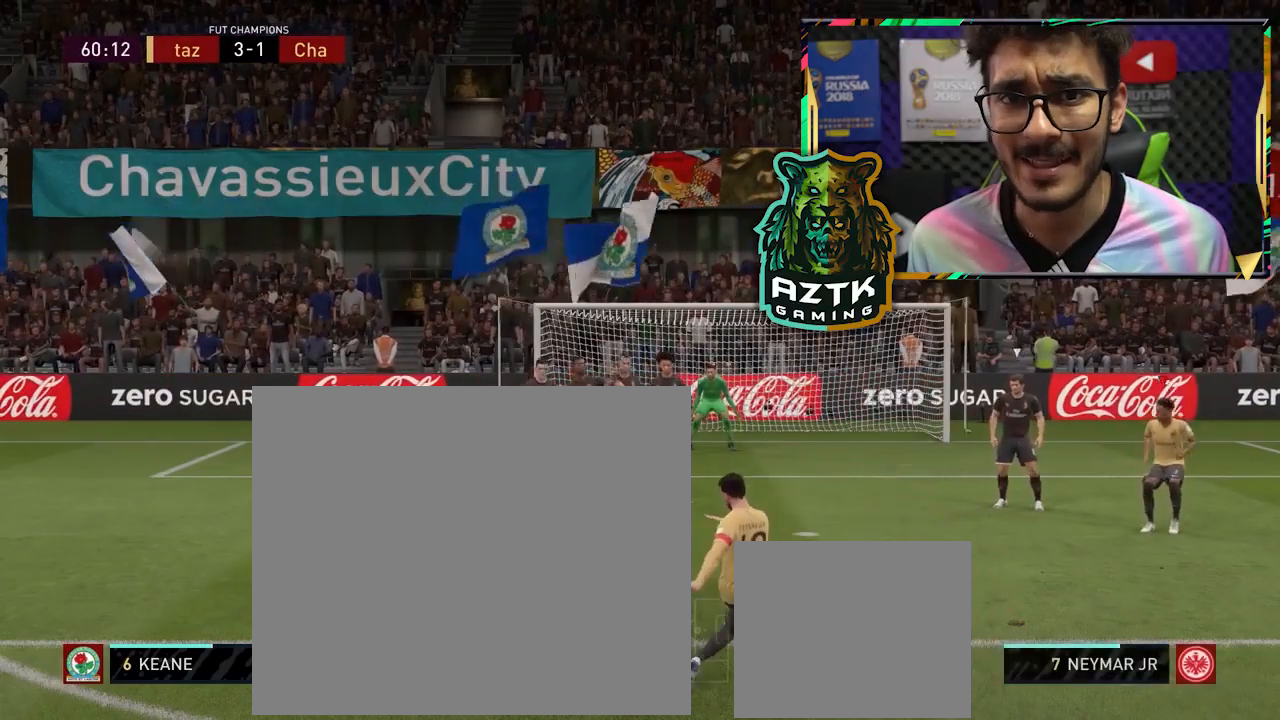
{"buttons": ["L1"], "left_stick": "down-right", "events": []}
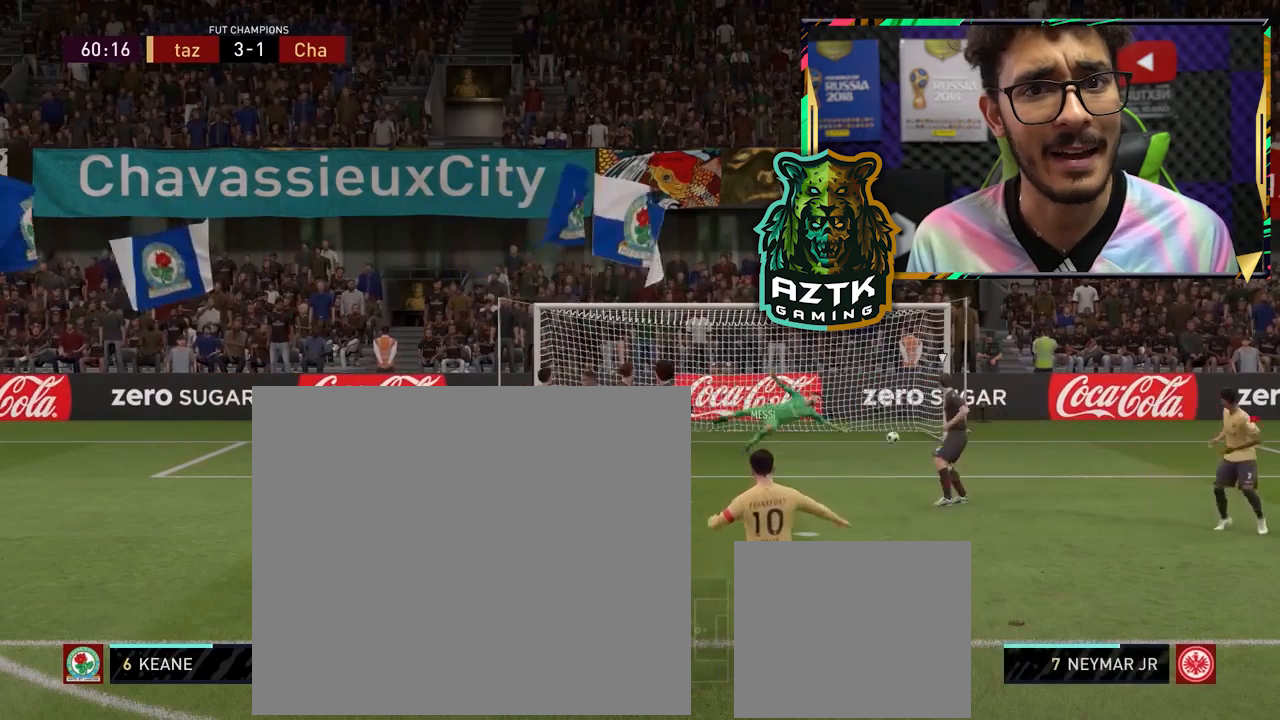
{"buttons": [], "left_stick": "center", "events": [[520, "L1", "up"], [520, "left_stick", "center"]]}
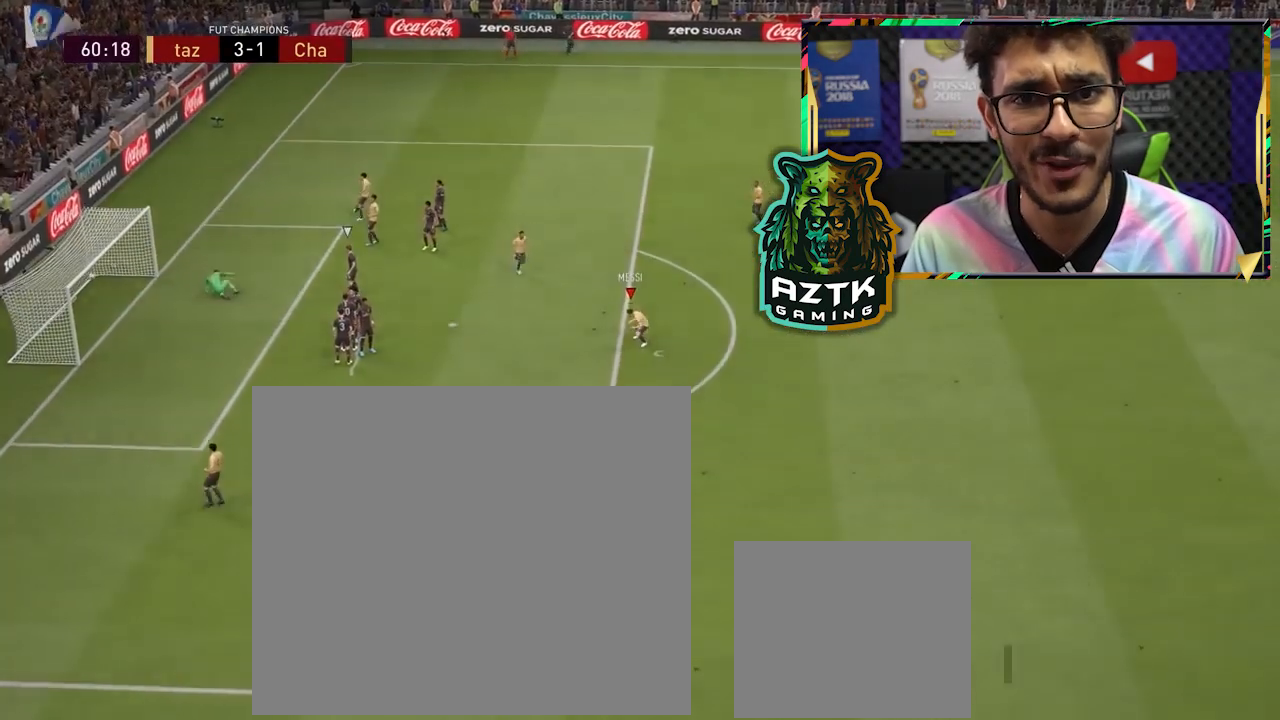
{"buttons": [], "left_stick": "down-left", "events": [[120, "left_stick", "left"], [200, "left_stick", "down-left"]]}
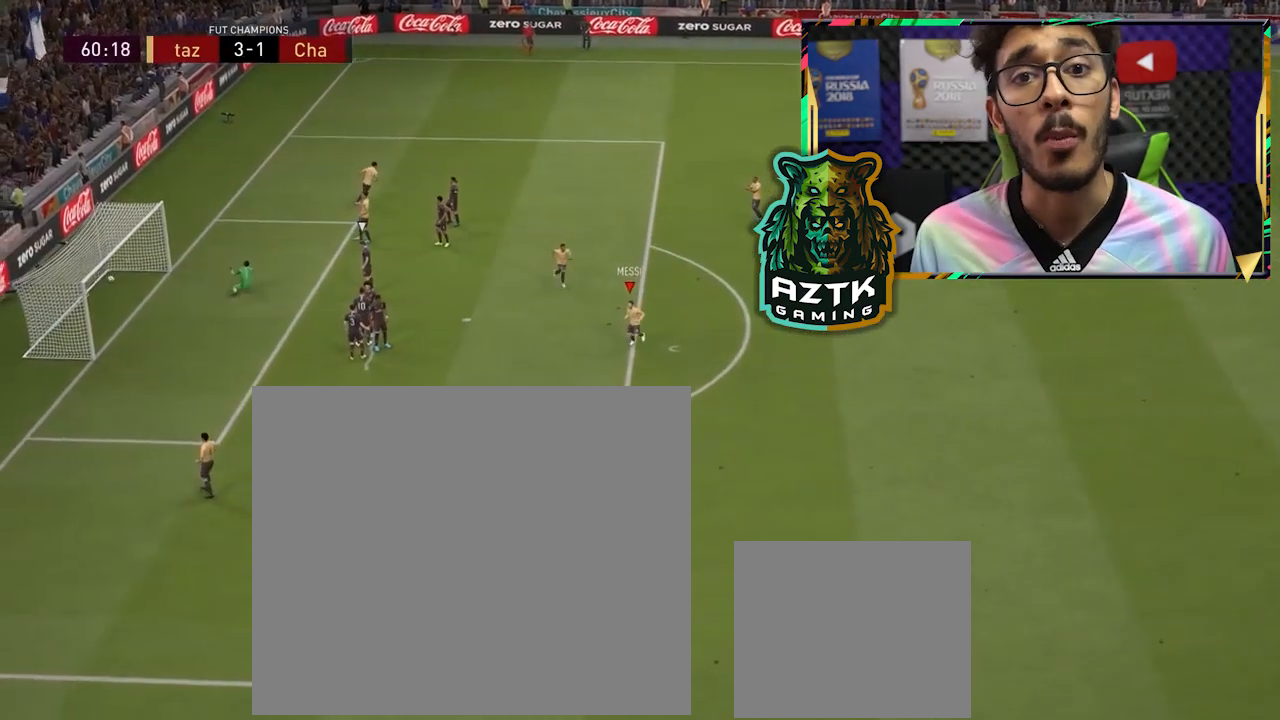
{"buttons": [], "left_stick": "down-left", "events": []}